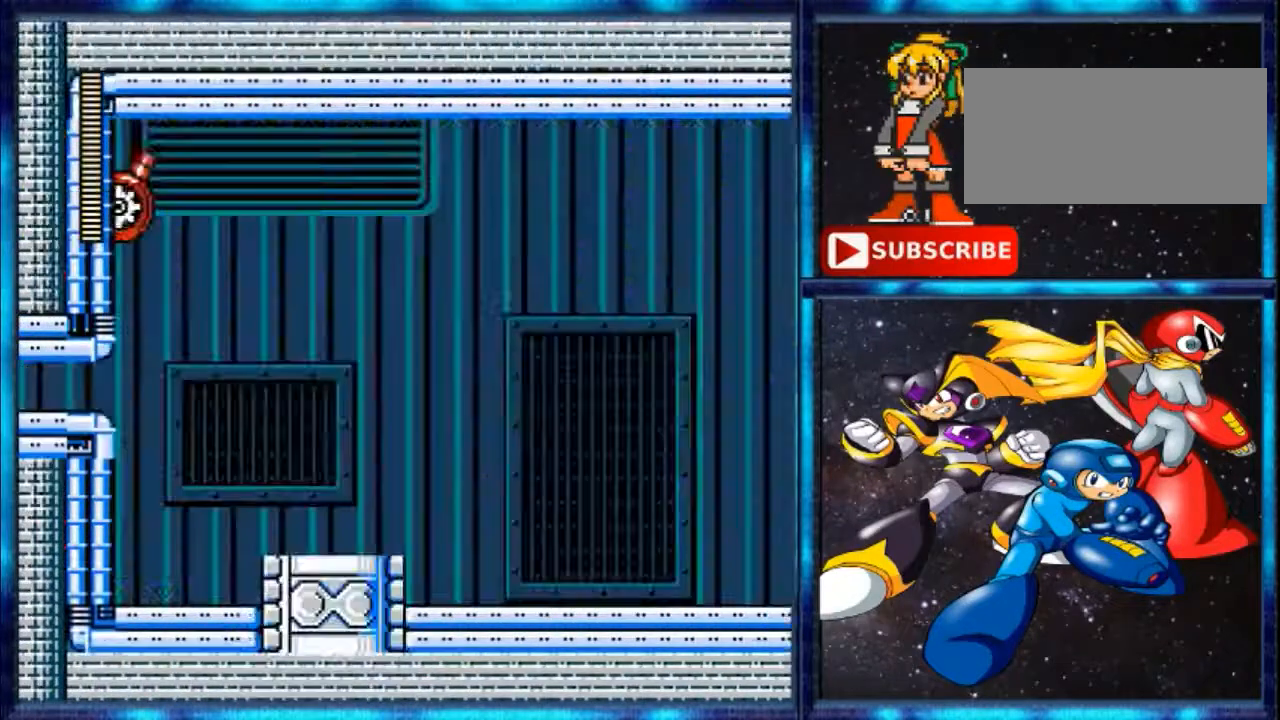
Gameplay with a controller (Nintendo layout); each line is a JSON object with the inputs held at the frame after it. "events" lists button and stick changes between this image and that frame as [ms after this image, input, new state], when the widget could be followed in between. Not read: L3 R3.
{"buttons": ["DPAD_RIGHT"], "events": [[480, "DPAD_RIGHT", "down"]]}
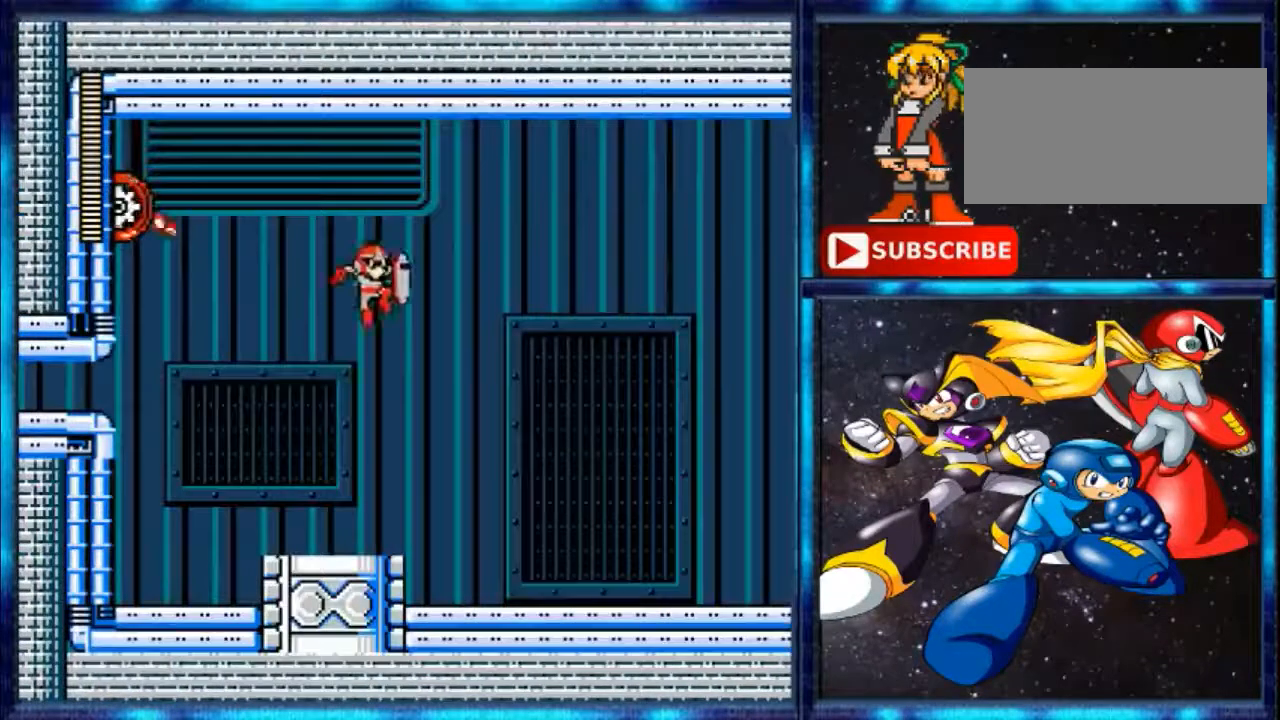
{"buttons": ["B", "DPAD_RIGHT"], "events": [[360, "B", "down"]]}
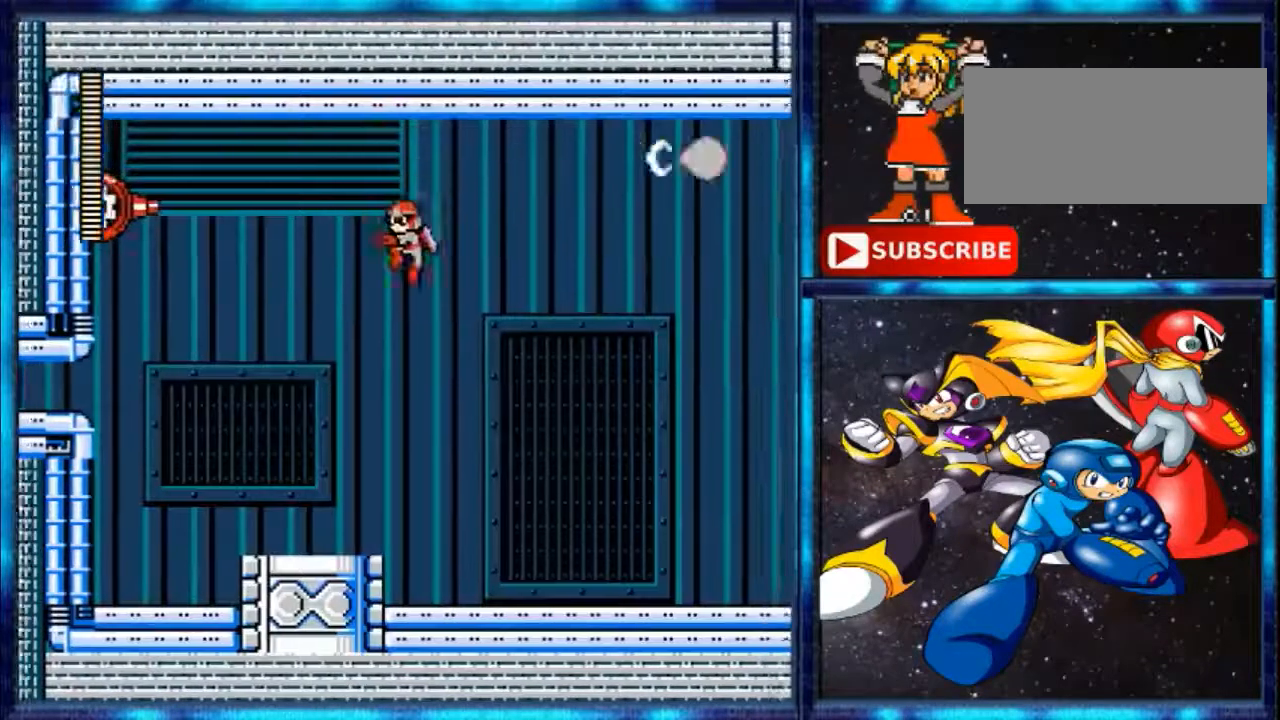
{"buttons": [], "events": [[320, "B", "up"], [320, "DPAD_LEFT", "down"], [320, "DPAD_RIGHT", "up"], [400, "B", "down"], [400, "DPAD_LEFT", "up"], [480, "B", "up"]]}
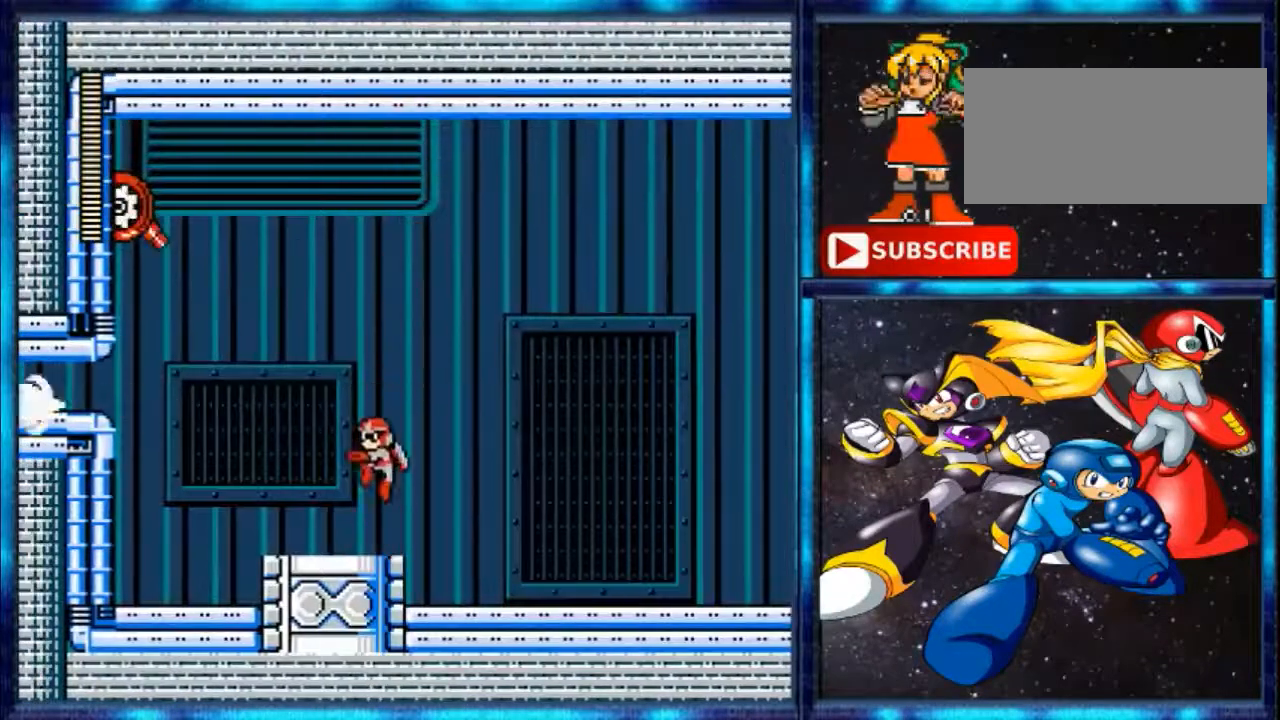
{"buttons": ["B", "DPAD_UP"], "events": [[120, "A", "down"], [320, "B", "down"], [360, "A", "up"], [440, "DPAD_UP", "down"]]}
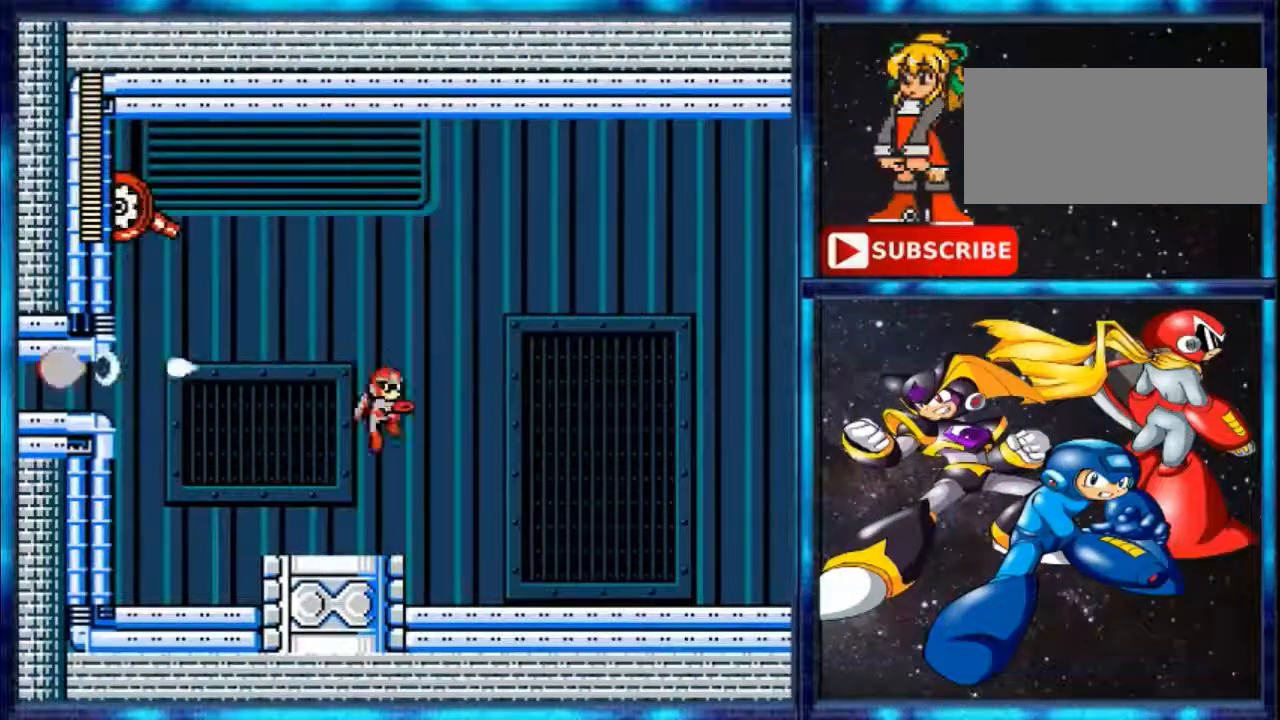
{"buttons": ["Y", "DPAD_RIGHT"], "events": [[80, "B", "up"], [80, "DPAD_RIGHT", "down"], [80, "DPAD_UP", "up"], [360, "Y", "down"]]}
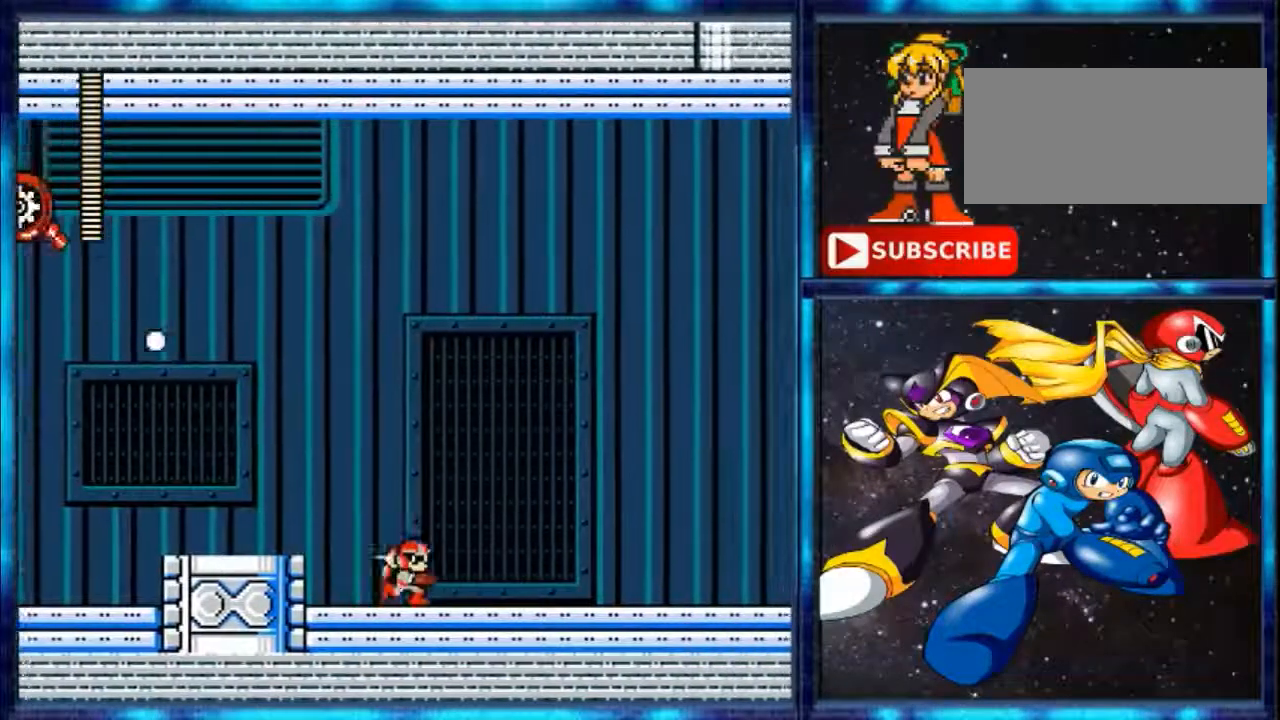
{"buttons": ["Y", "DPAD_RIGHT"], "events": [[40, "Y", "up"], [400, "Y", "down"]]}
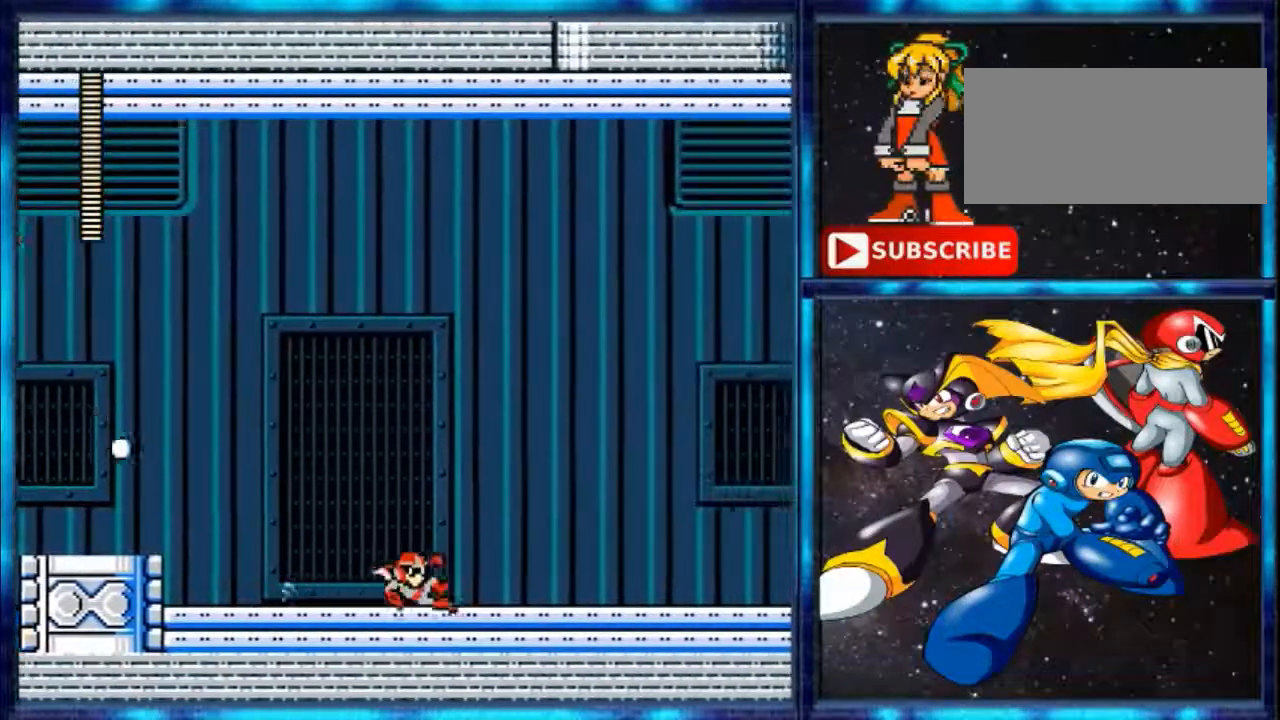
{"buttons": ["B", "DPAD_RIGHT"], "events": [[320, "Y", "up"], [480, "B", "down"]]}
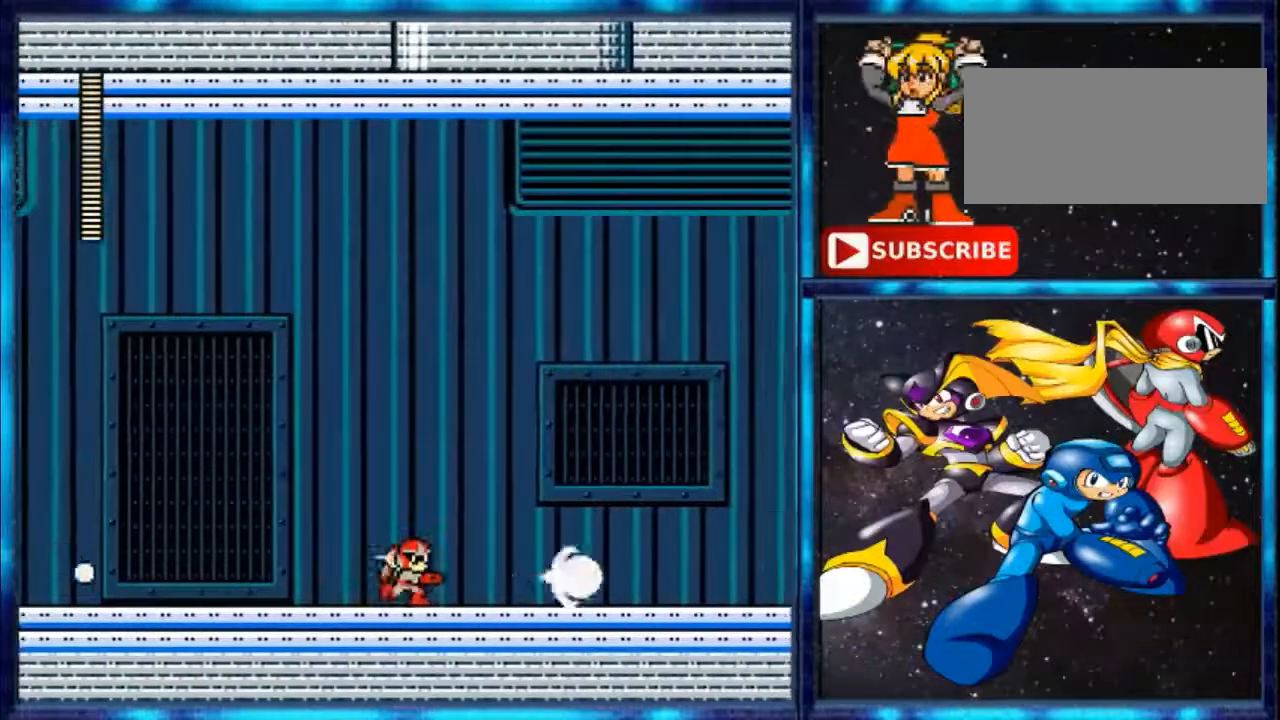
{"buttons": ["B", "DPAD_RIGHT"], "events": [[40, "B", "up"], [440, "B", "down"]]}
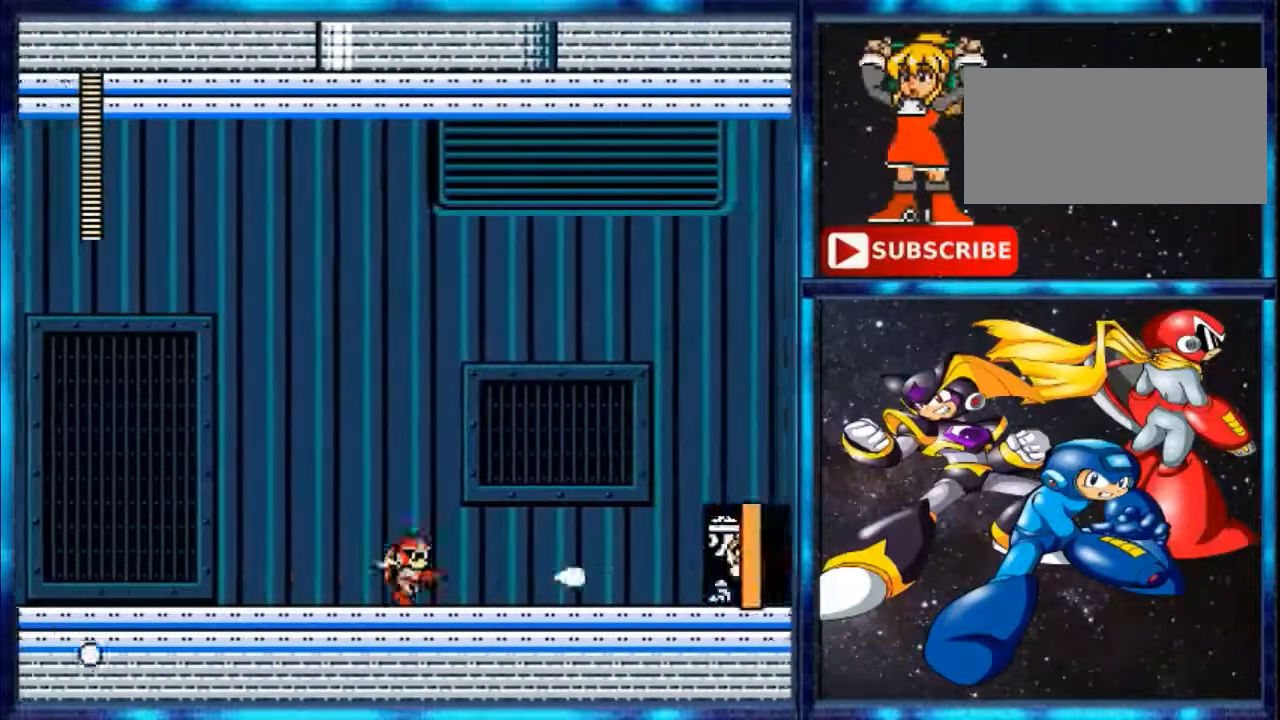
{"buttons": ["DPAD_RIGHT"], "events": [[40, "B", "up"], [400, "B", "down"], [520, "B", "up"]]}
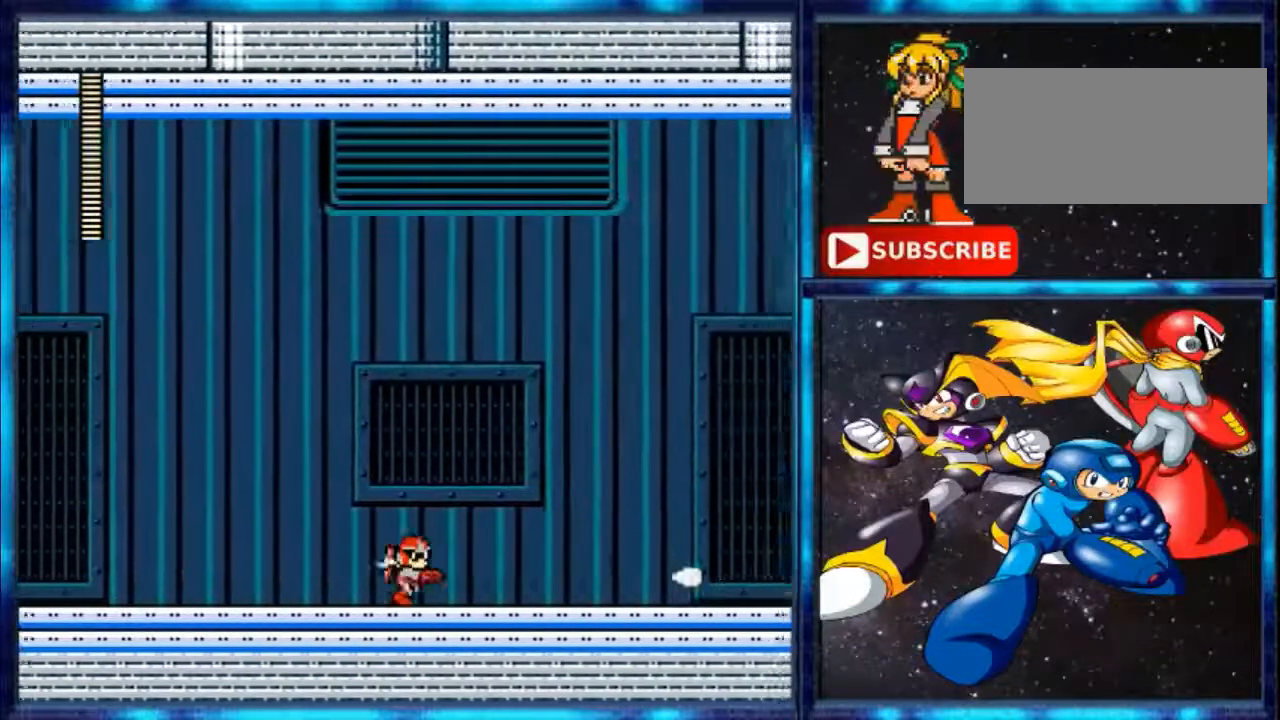
{"buttons": ["Y", "DPAD_RIGHT"], "events": [[160, "Y", "down"]]}
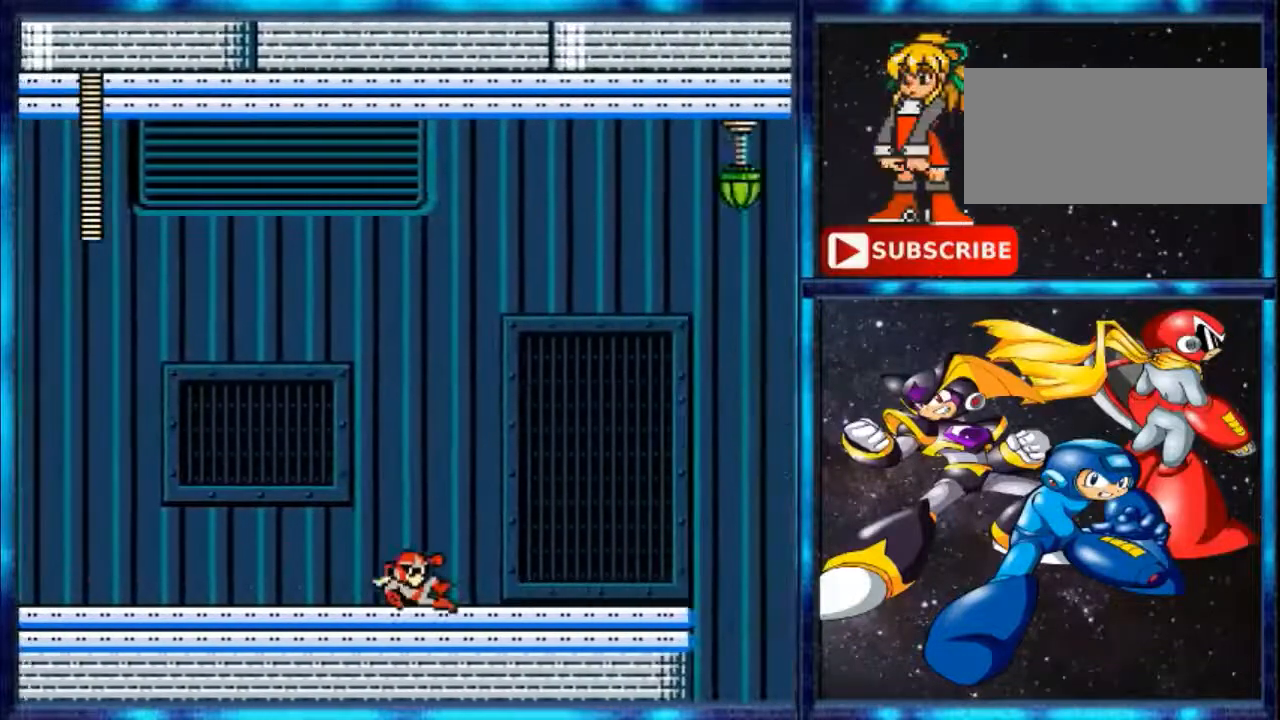
{"buttons": ["DPAD_RIGHT"], "events": [[80, "Y", "up"], [200, "Y", "down"], [440, "Y", "up"]]}
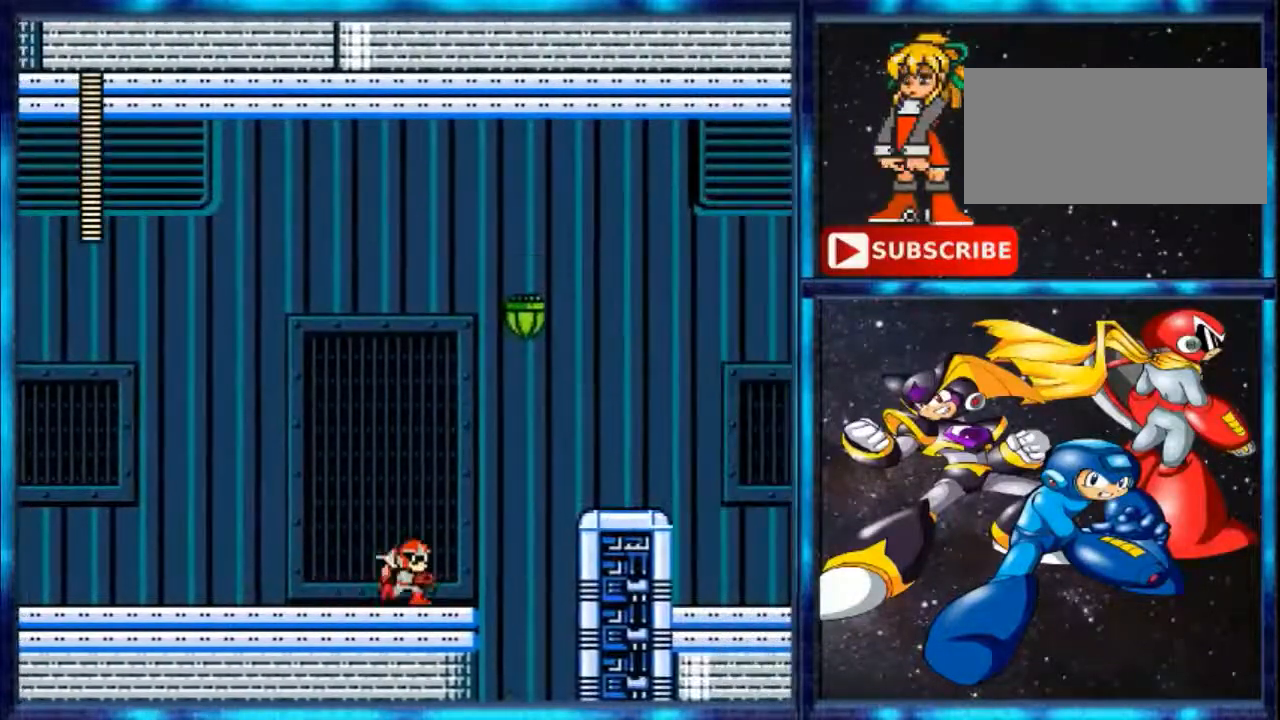
{"buttons": [], "events": [[200, "DPAD_RIGHT", "up"]]}
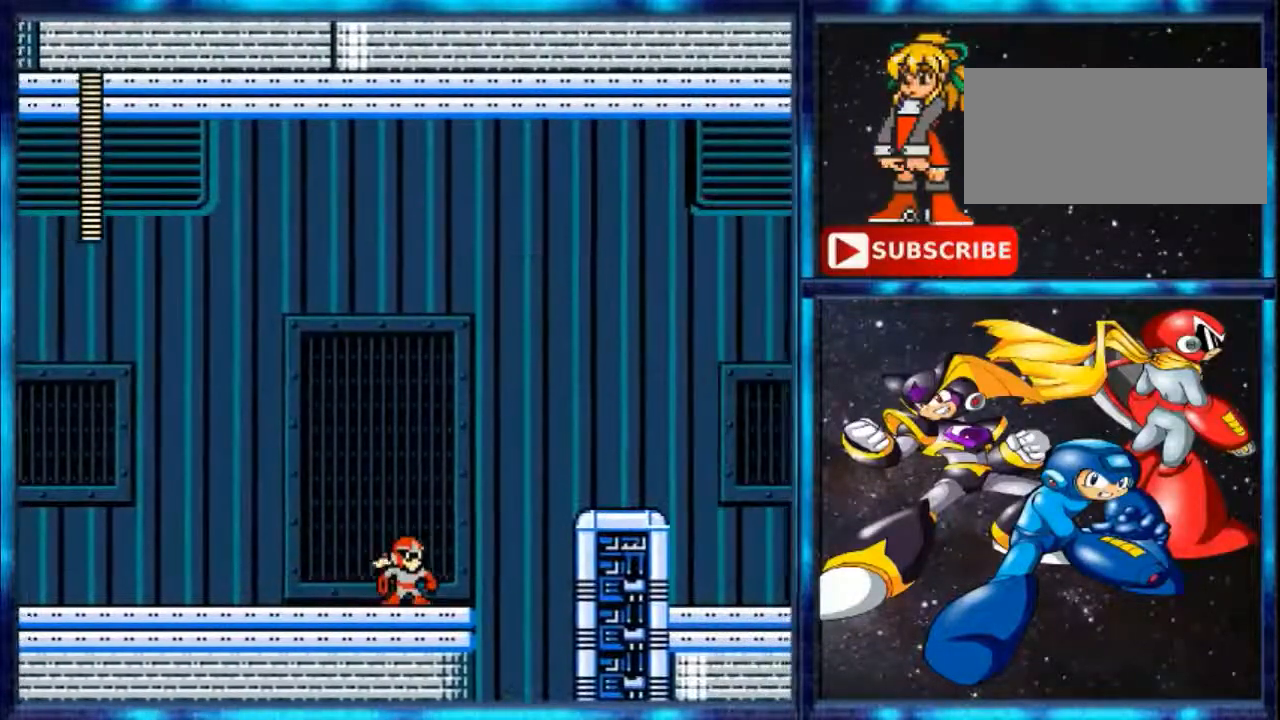
{"buttons": ["A", "DPAD_RIGHT"], "events": [[200, "DPAD_RIGHT", "down"], [320, "A", "down"]]}
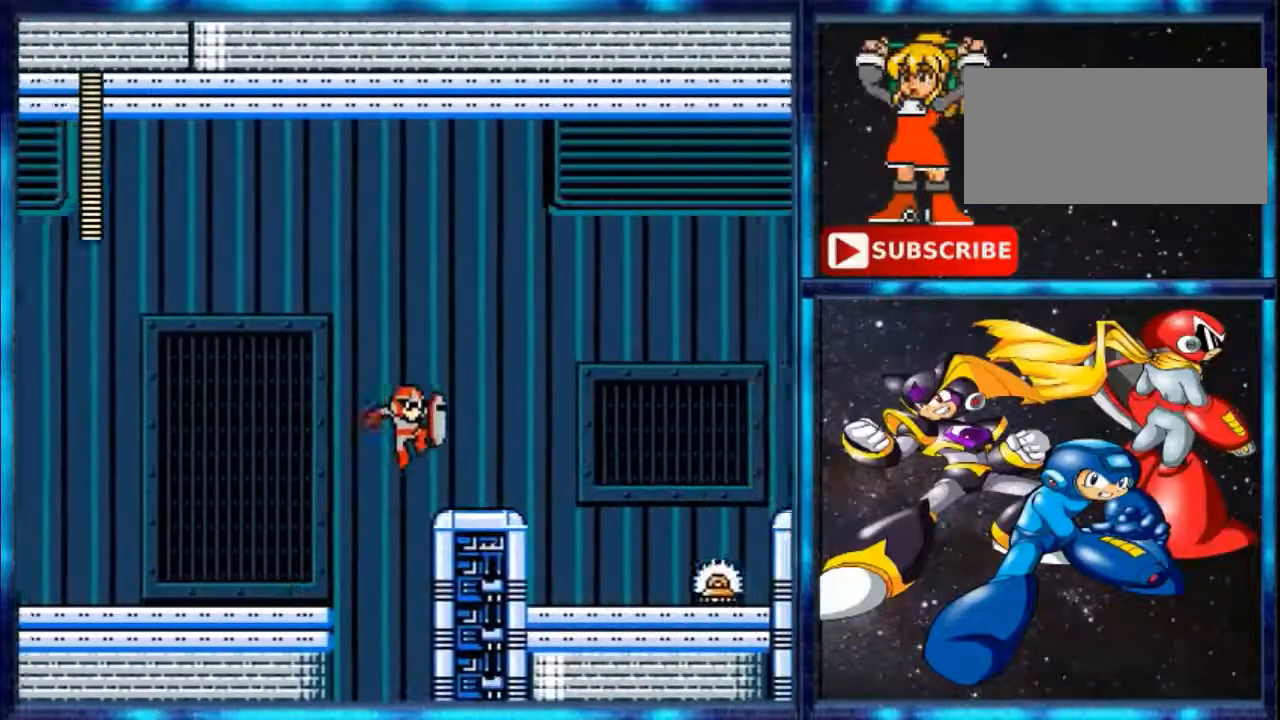
{"buttons": ["DPAD_RIGHT"], "events": [[320, "A", "up"]]}
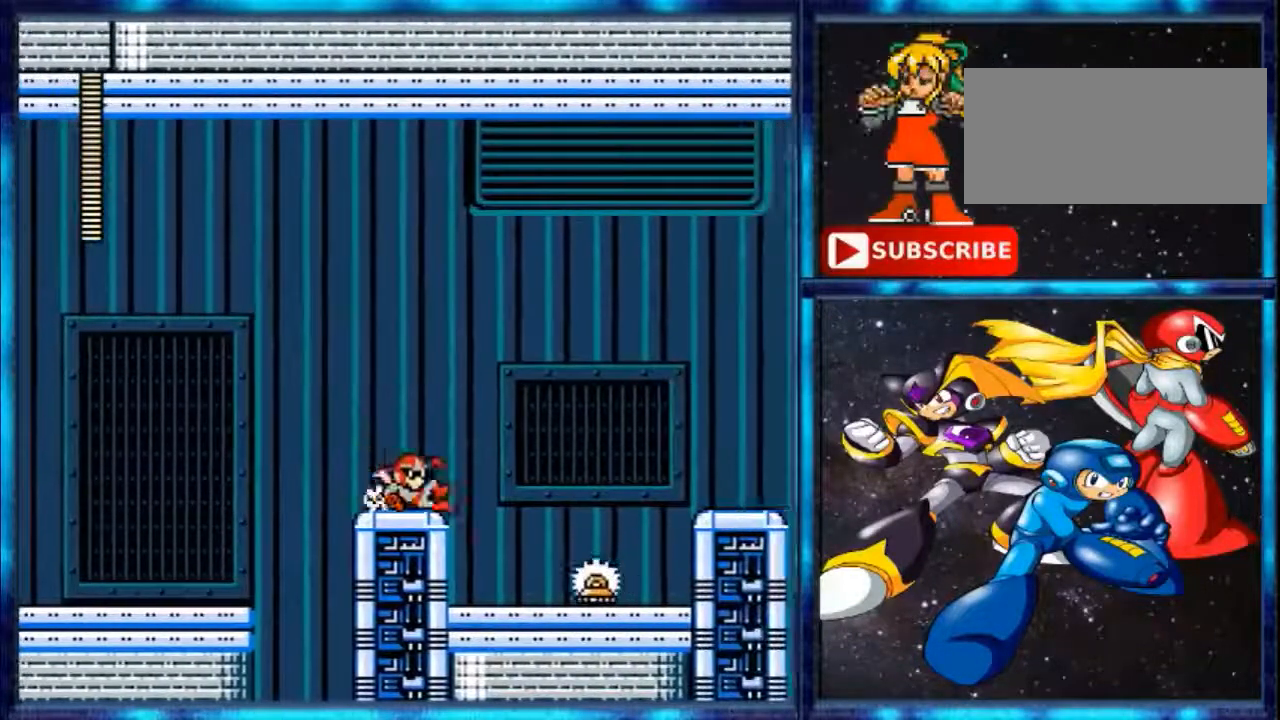
{"buttons": ["A", "DPAD_RIGHT"], "events": [[80, "Y", "down"], [400, "A", "down"], [400, "Y", "up"]]}
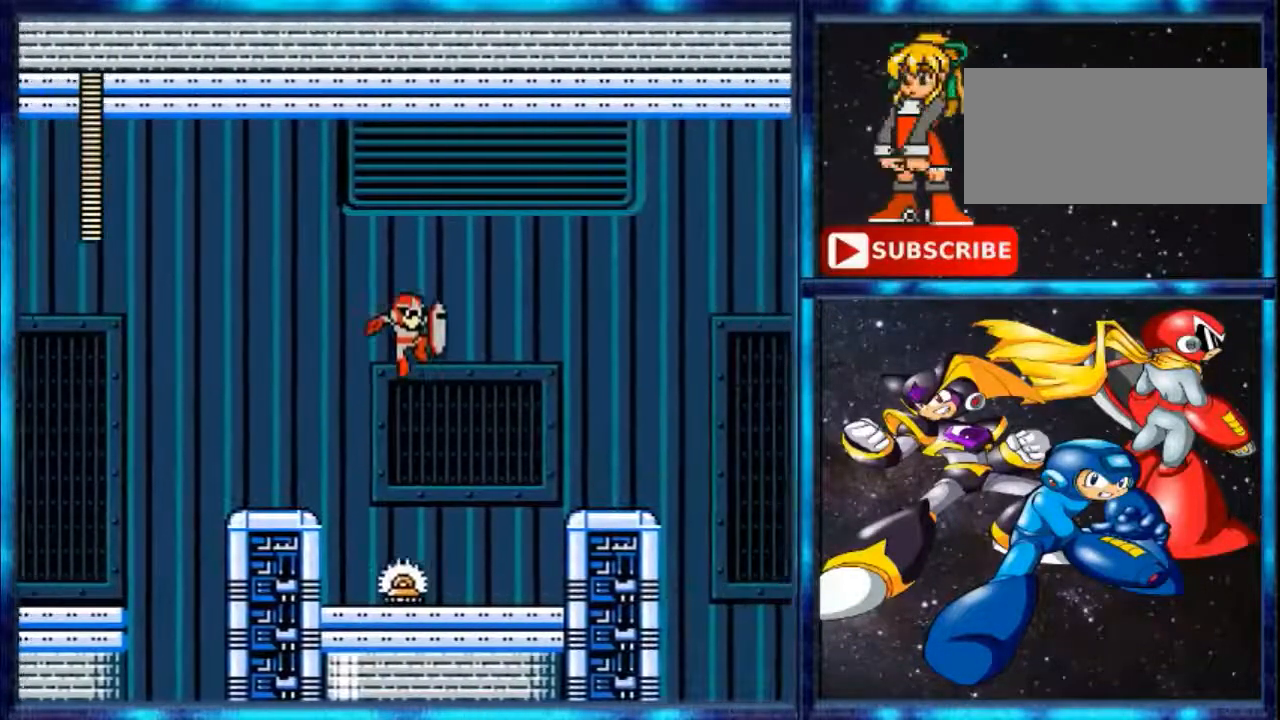
{"buttons": ["DPAD_RIGHT"], "events": [[120, "A", "up"]]}
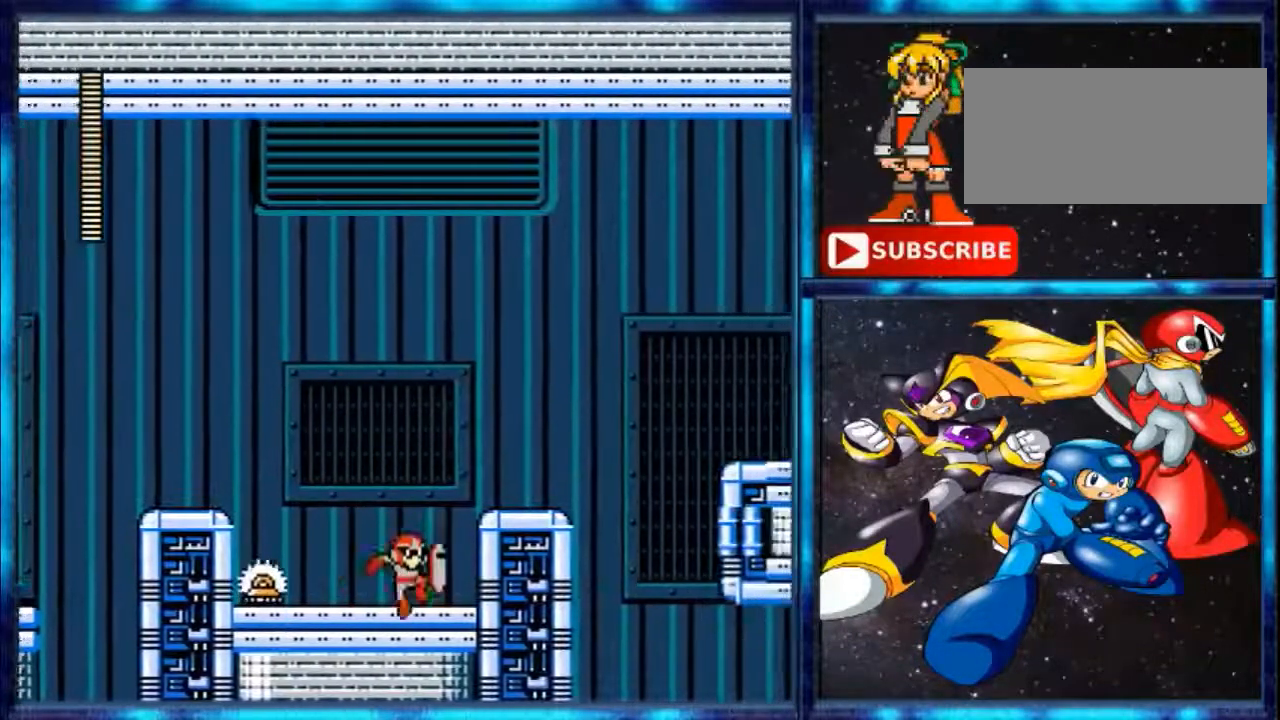
{"buttons": ["DPAD_RIGHT"], "events": [[160, "A", "down"], [440, "A", "up"]]}
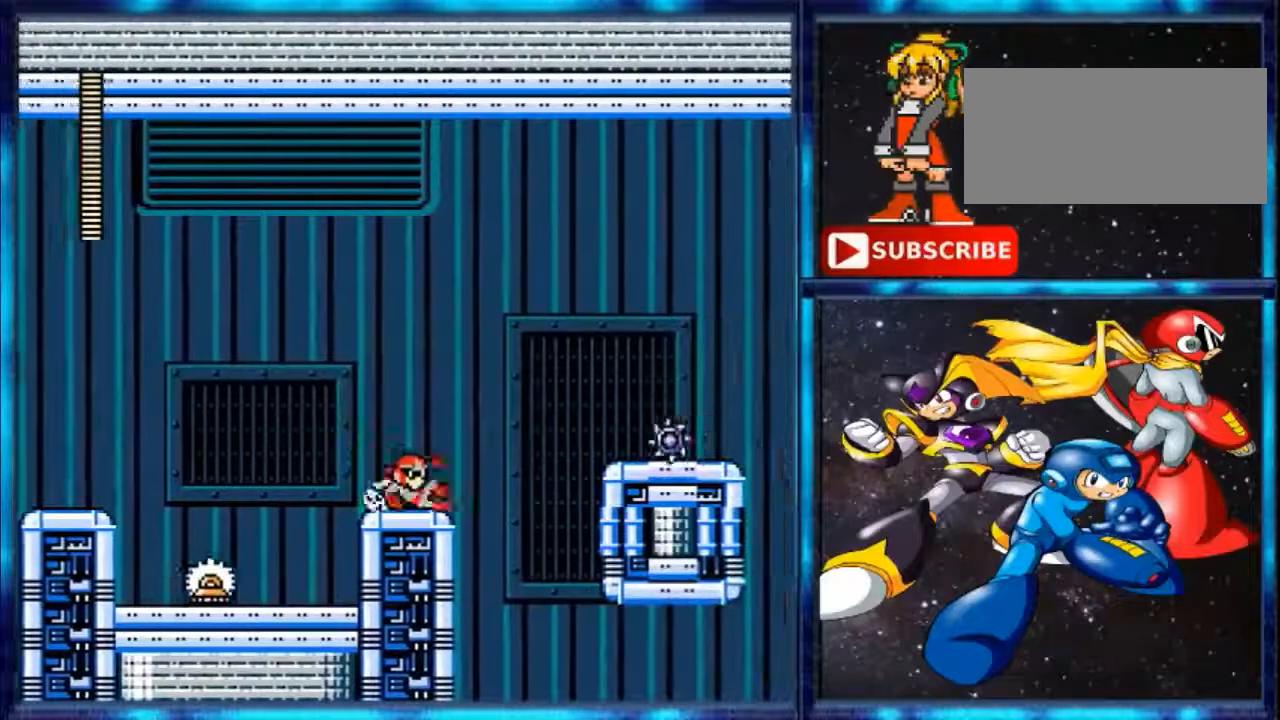
{"buttons": ["A", "DPAD_RIGHT"], "events": [[360, "A", "down"]]}
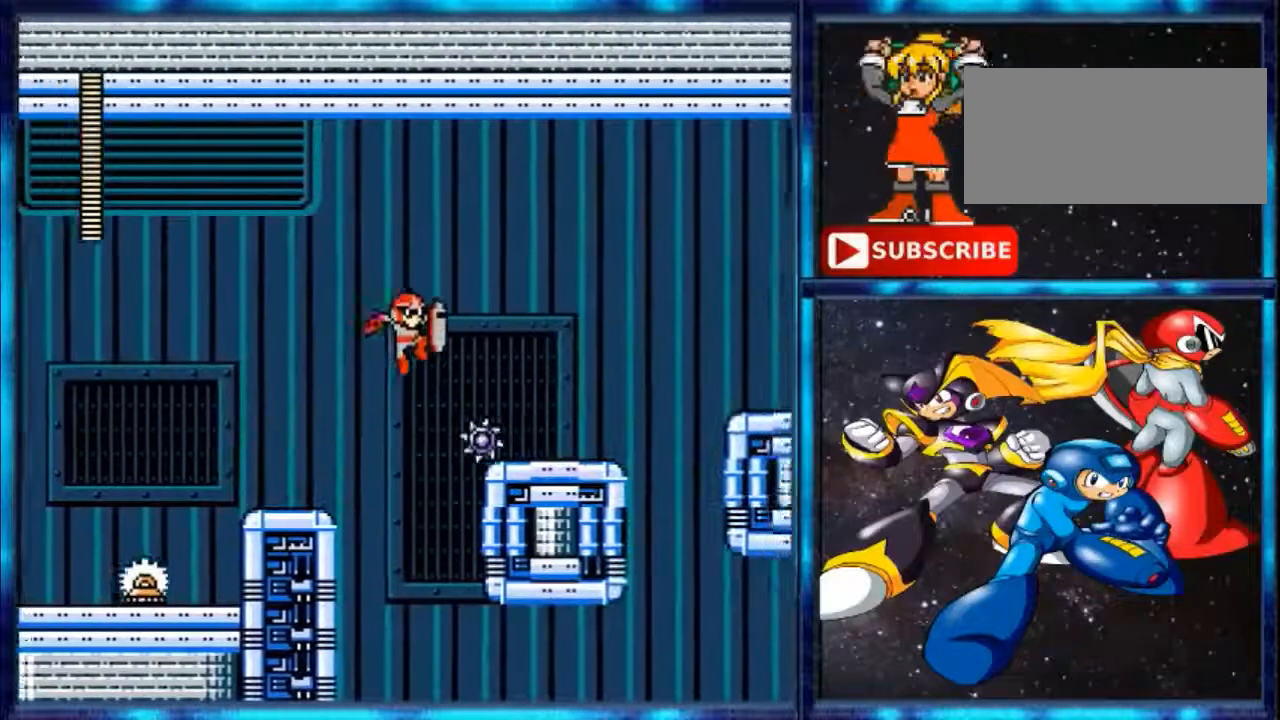
{"buttons": ["A", "DPAD_LEFT"], "events": [[280, "DPAD_LEFT", "down"], [280, "DPAD_RIGHT", "up"]]}
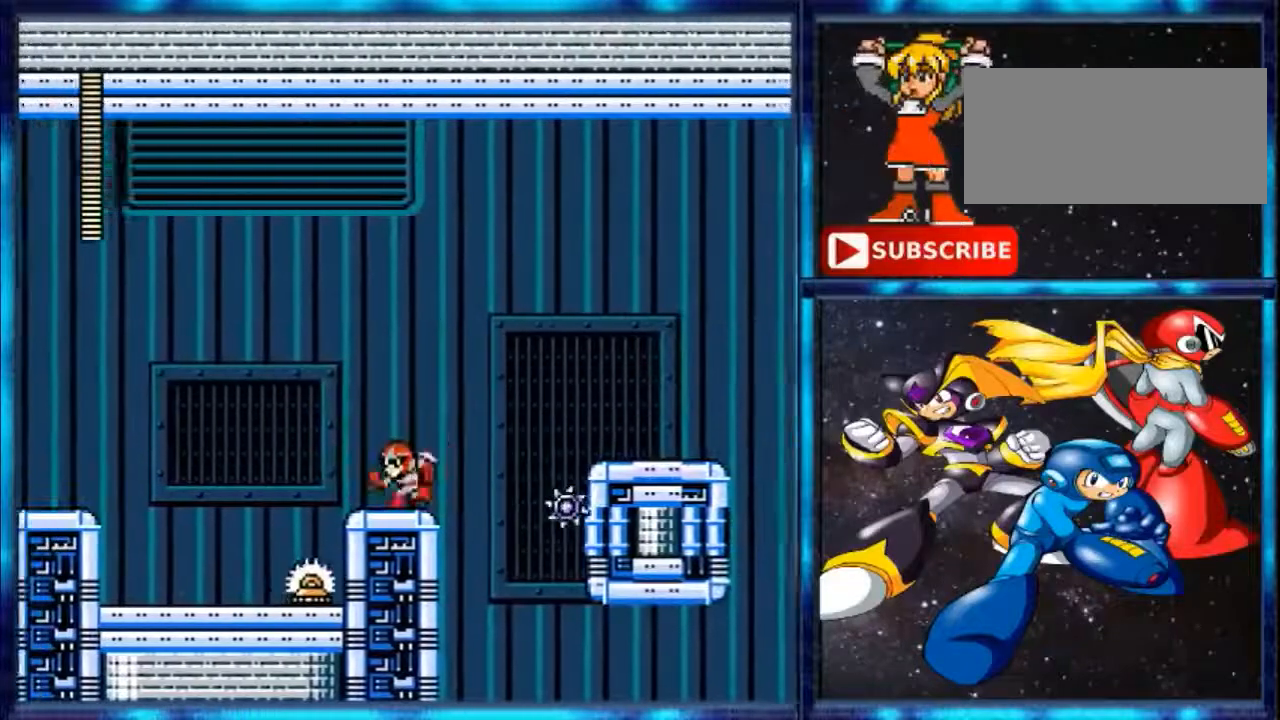
{"buttons": ["DPAD_RIGHT"], "events": [[200, "A", "up"], [440, "DPAD_LEFT", "up"], [440, "DPAD_RIGHT", "down"]]}
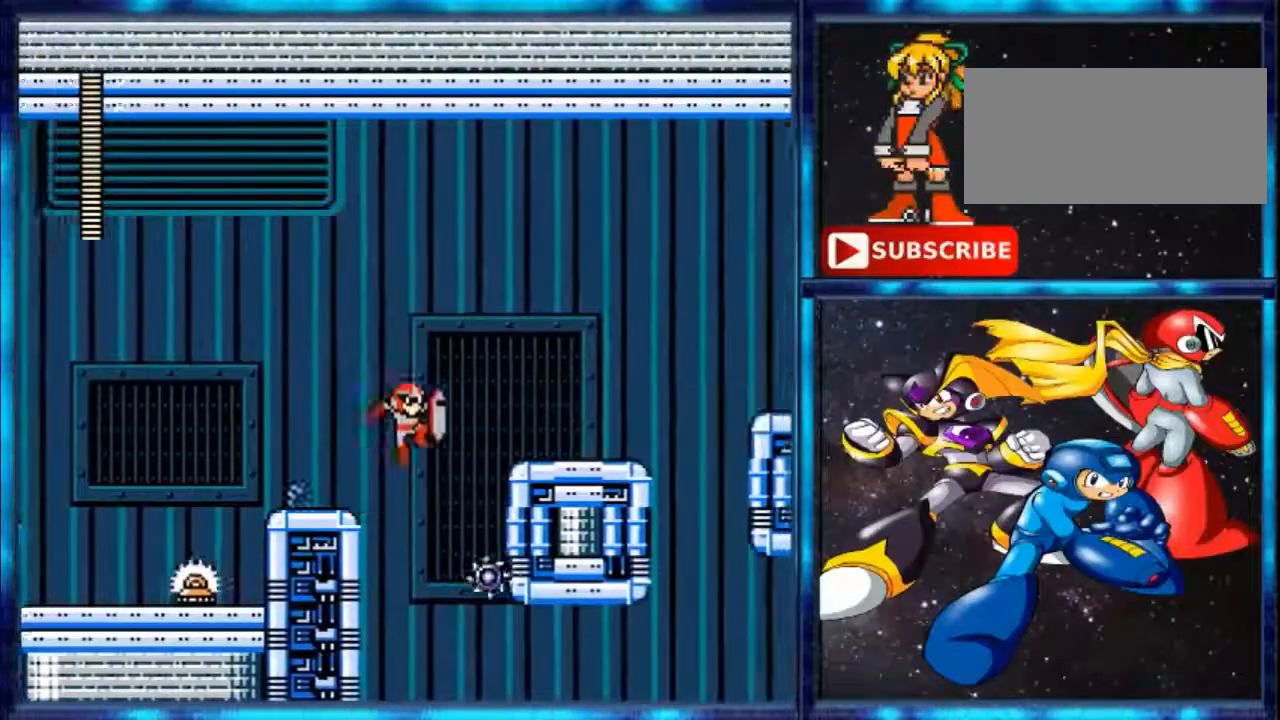
{"buttons": ["A", "DPAD_RIGHT"], "events": [[80, "A", "down"]]}
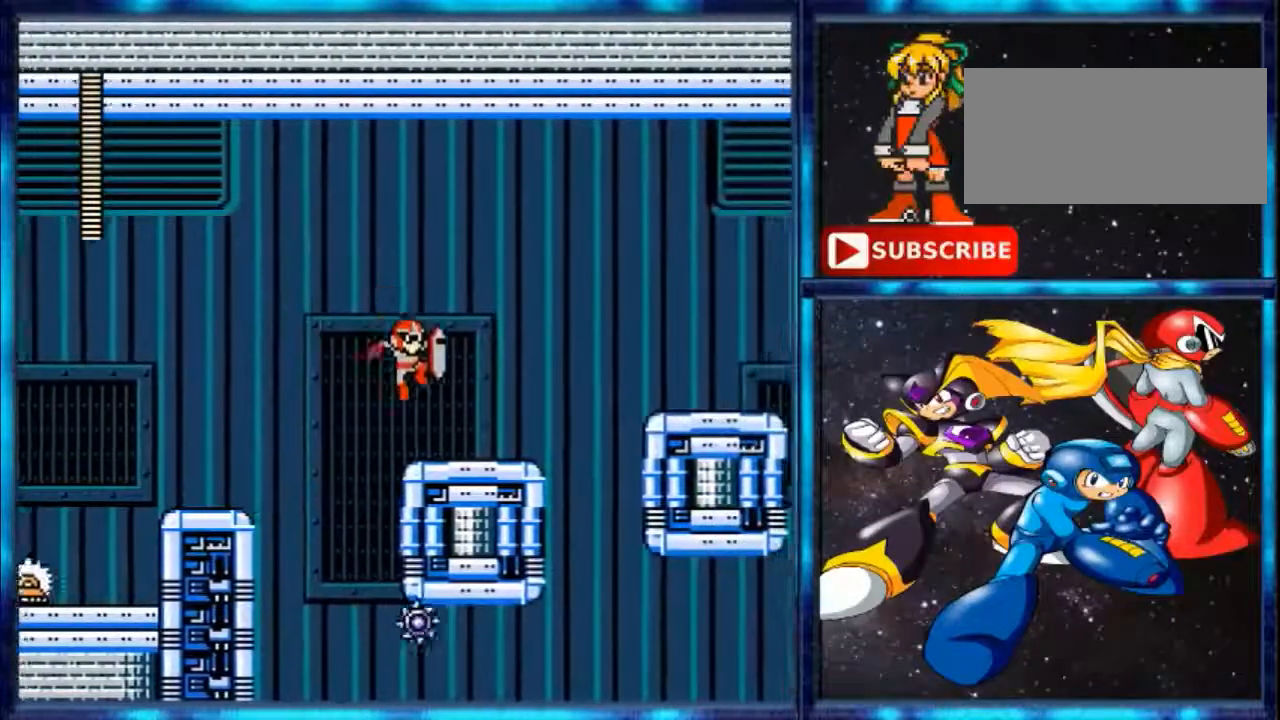
{"buttons": ["DPAD_RIGHT"], "events": [[80, "A", "up"]]}
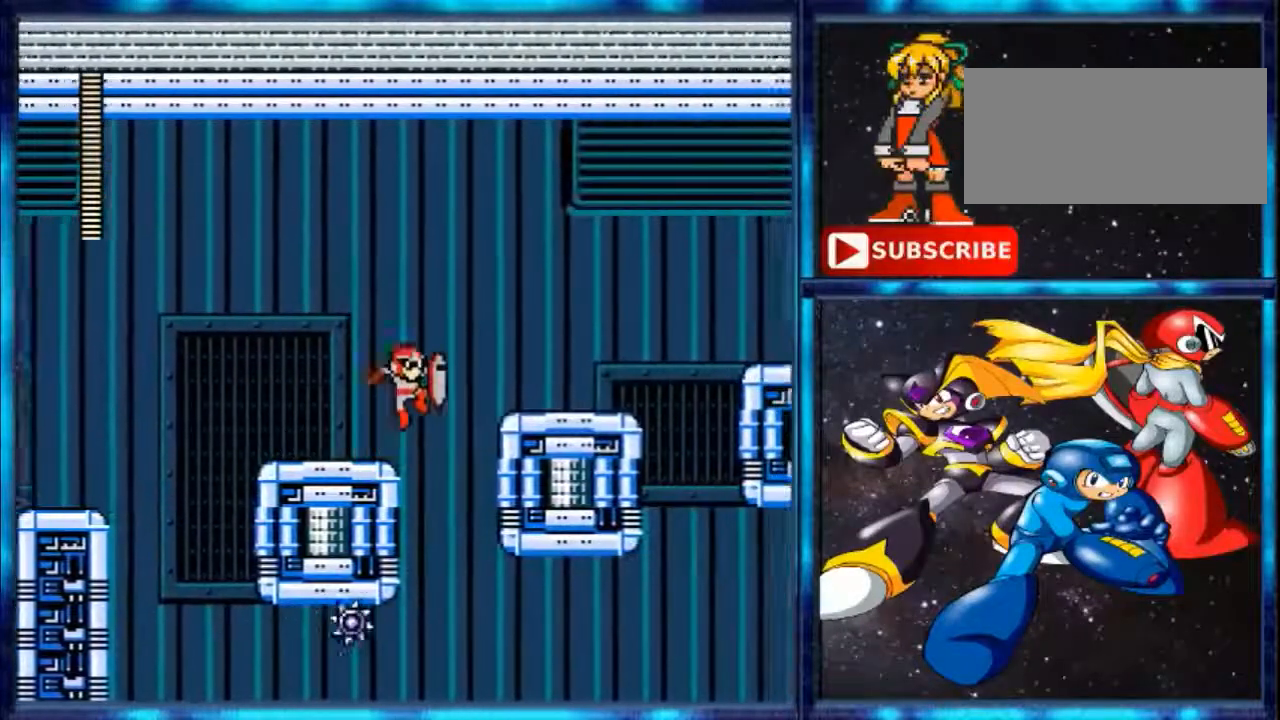
{"buttons": ["A", "DPAD_RIGHT"], "events": [[40, "Y", "down"], [240, "A", "down"], [240, "Y", "up"]]}
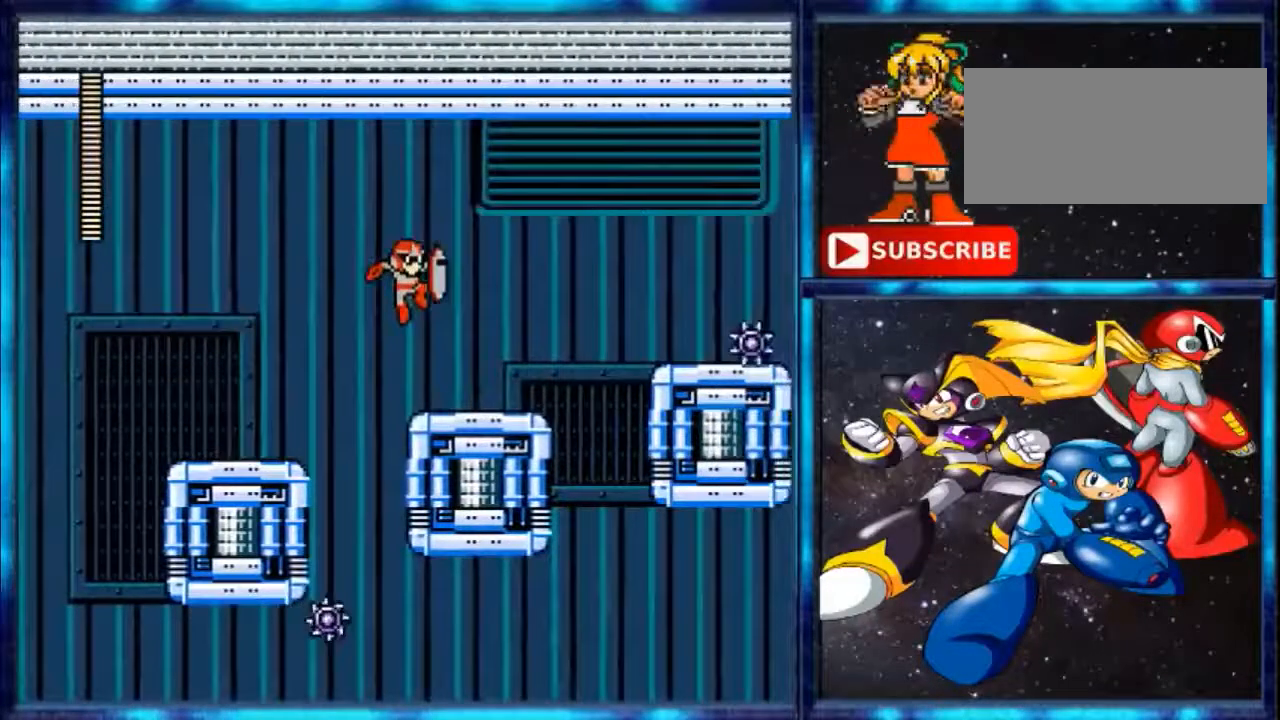
{"buttons": ["DPAD_RIGHT"], "events": [[80, "A", "up"]]}
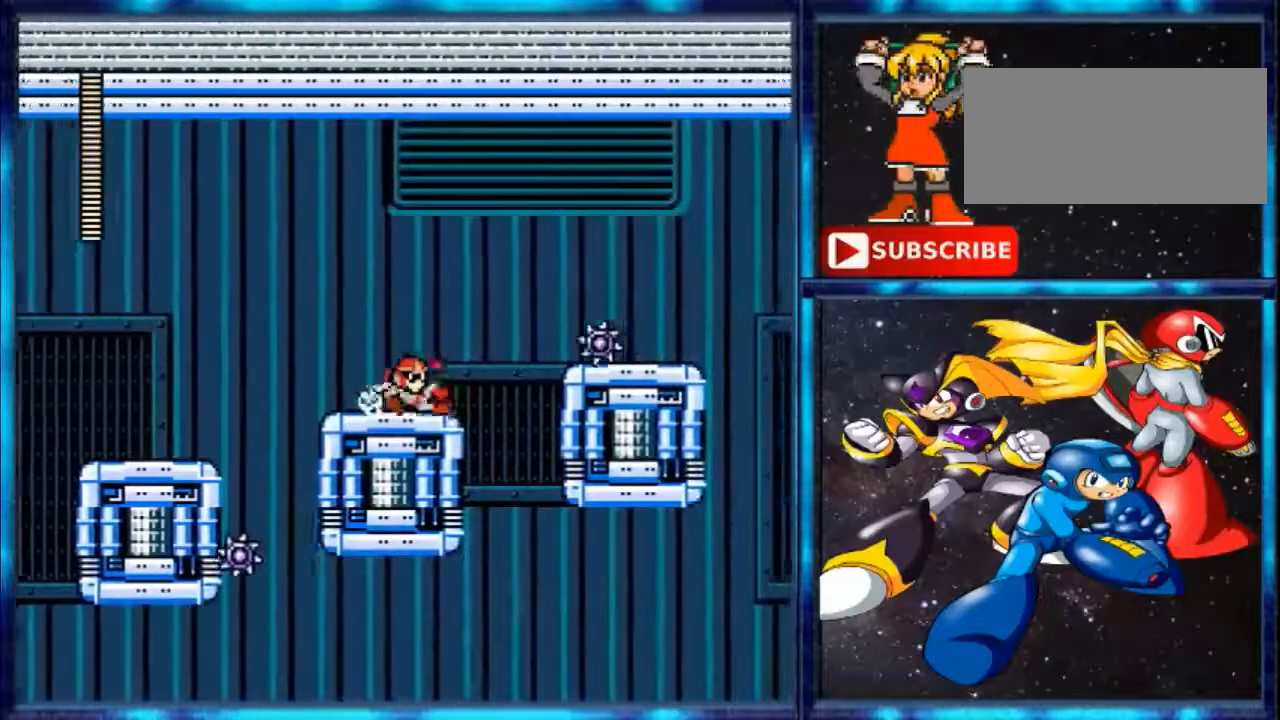
{"buttons": ["A", "DPAD_RIGHT"], "events": [[480, "A", "down"]]}
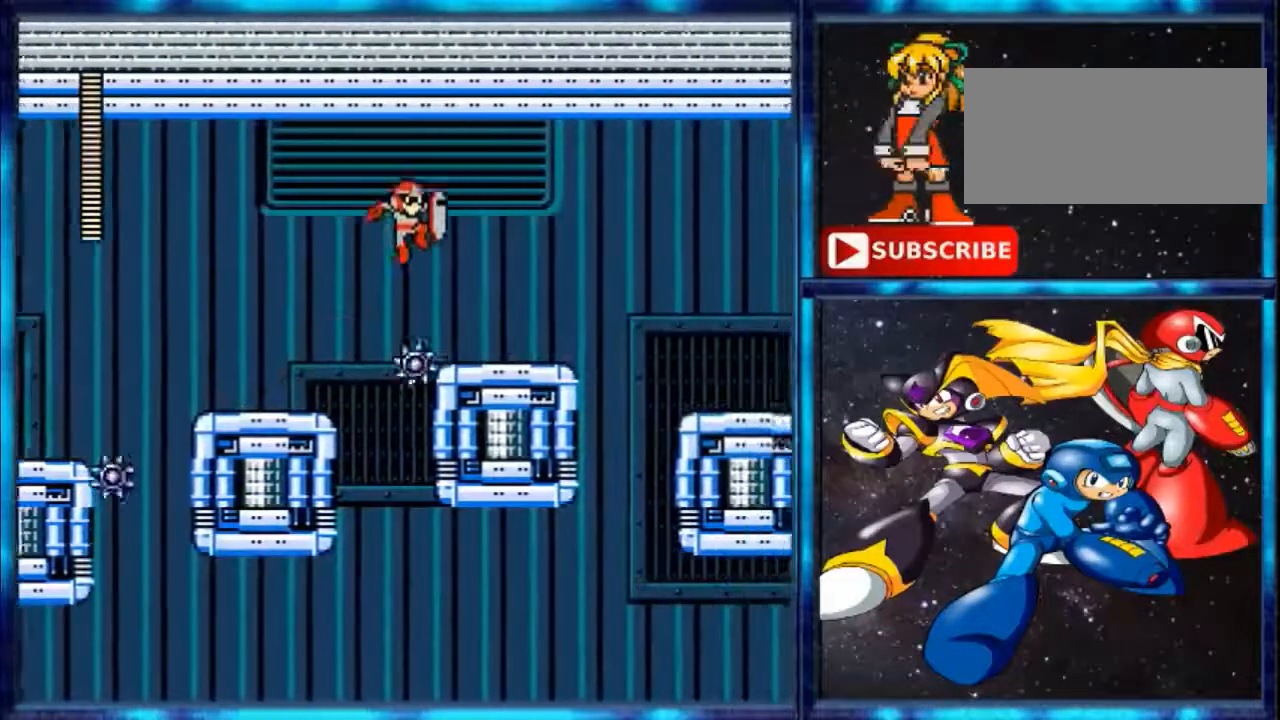
{"buttons": ["A", "DPAD_RIGHT"], "events": []}
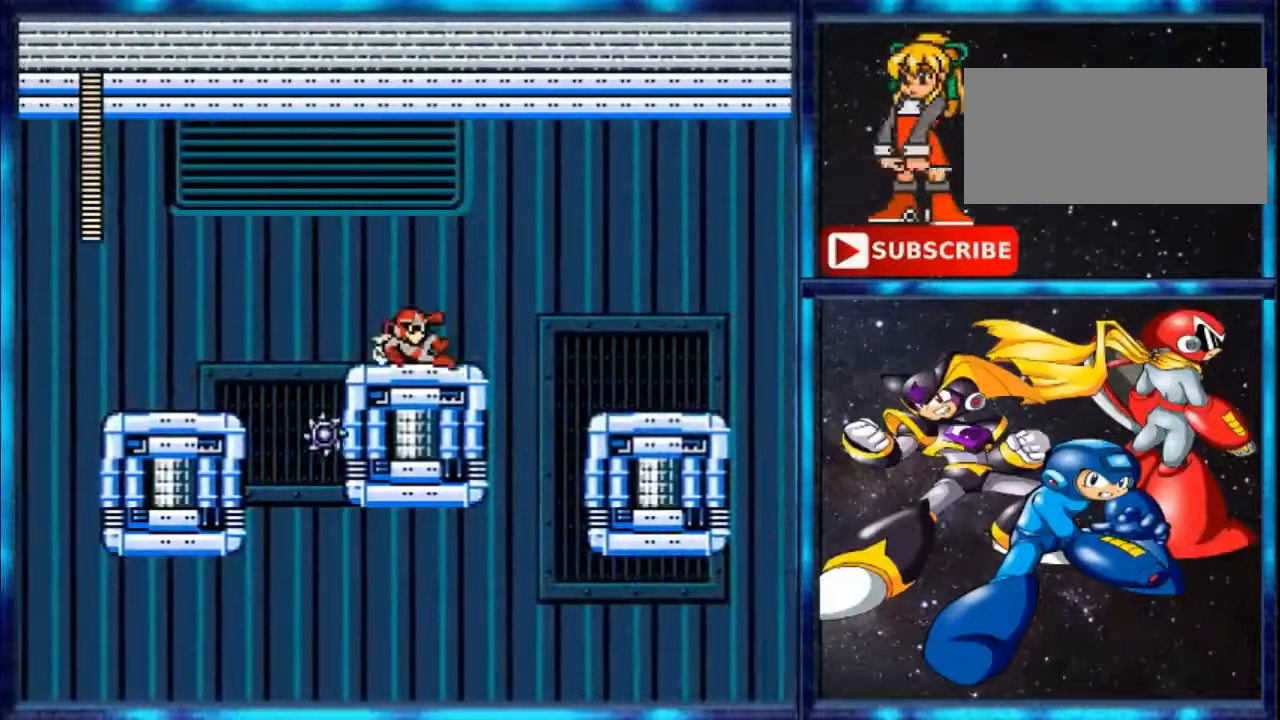
{"buttons": ["A", "DPAD_RIGHT"], "events": [[40, "A", "up"], [120, "Y", "down"], [360, "A", "down"], [360, "Y", "up"]]}
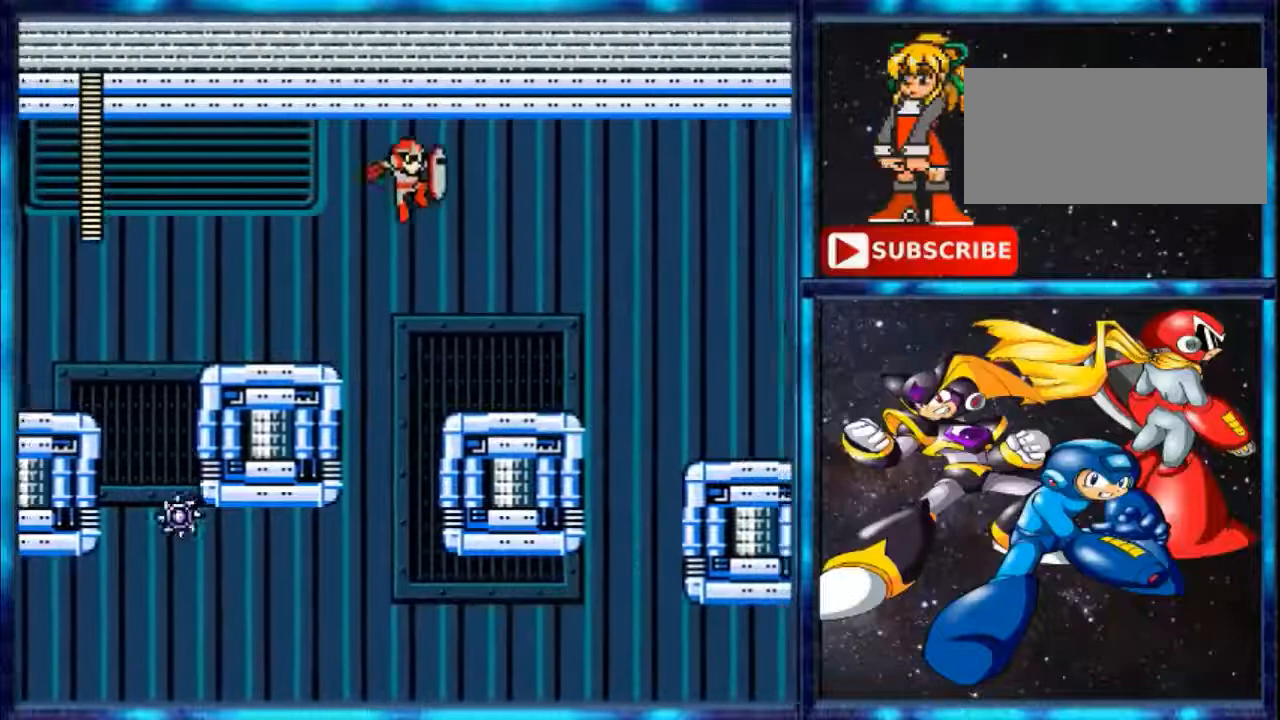
{"buttons": ["DPAD_RIGHT"], "events": [[160, "A", "up"]]}